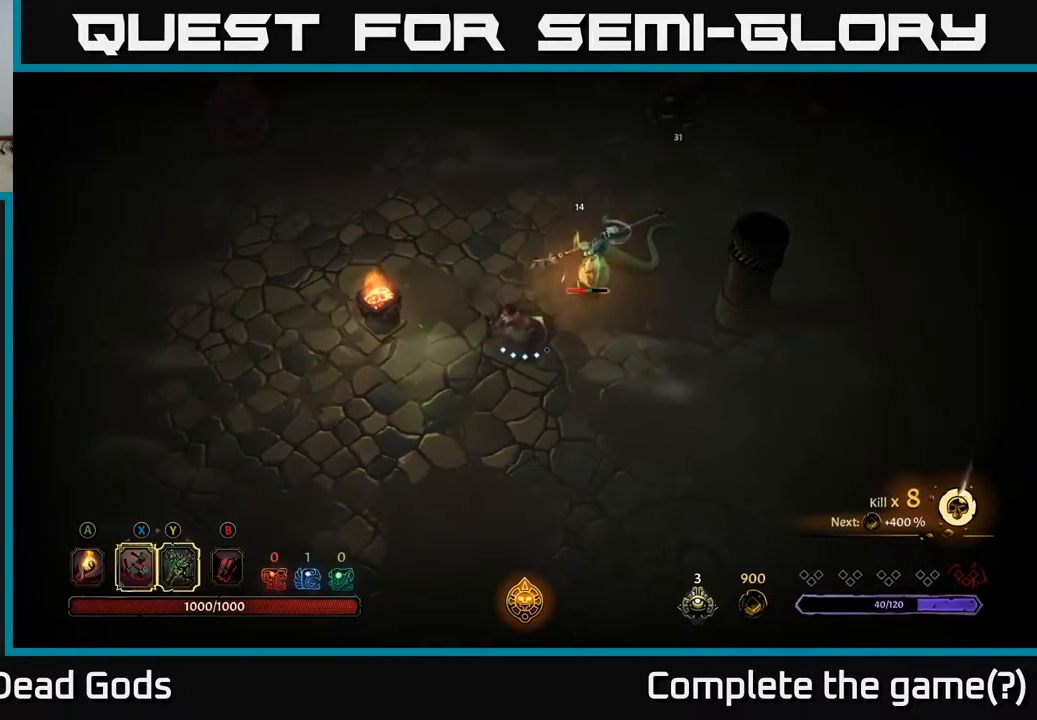
Gameplay with a controller (Xbox layout); each line is a JSON object with the inputs held at the frame after it. "events" lists button and stick changes between this image and that frame as [ms after this image, input, new state], when the widget could be followed in between.
{"buttons": ["X"], "left_stick": "up-right", "right_stick": "center", "events": [[100, "X", "down"], [250, "X", "up"], [467, "X", "down"]]}
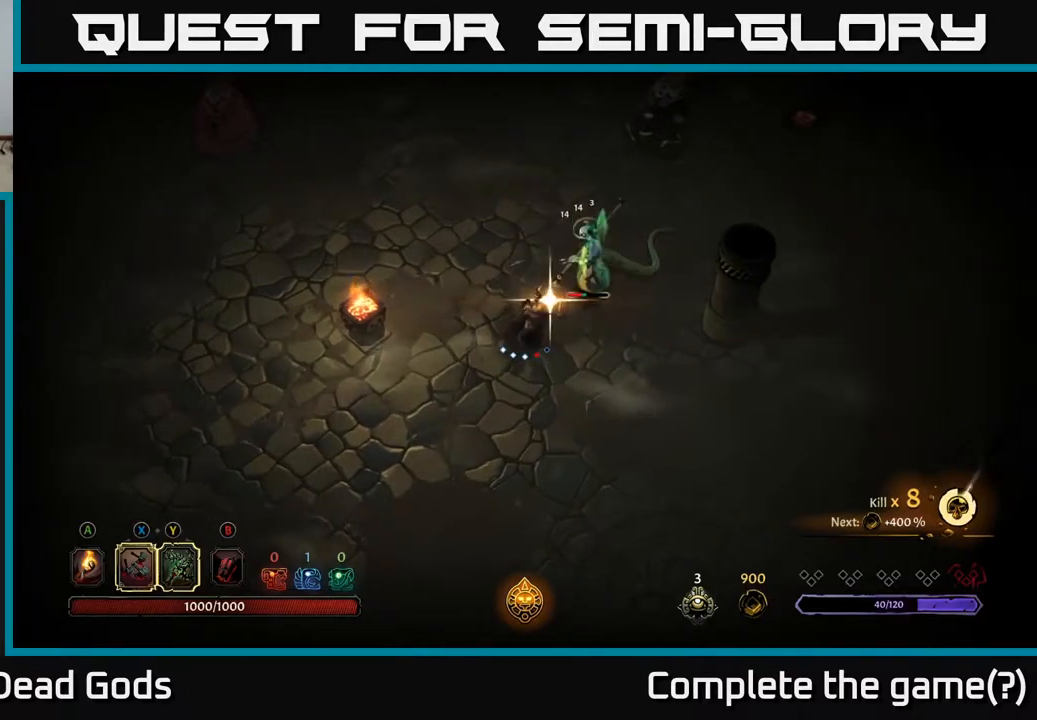
{"buttons": [], "left_stick": "center", "right_stick": "center", "events": [[167, "X", "up"], [350, "left_stick", "center"]]}
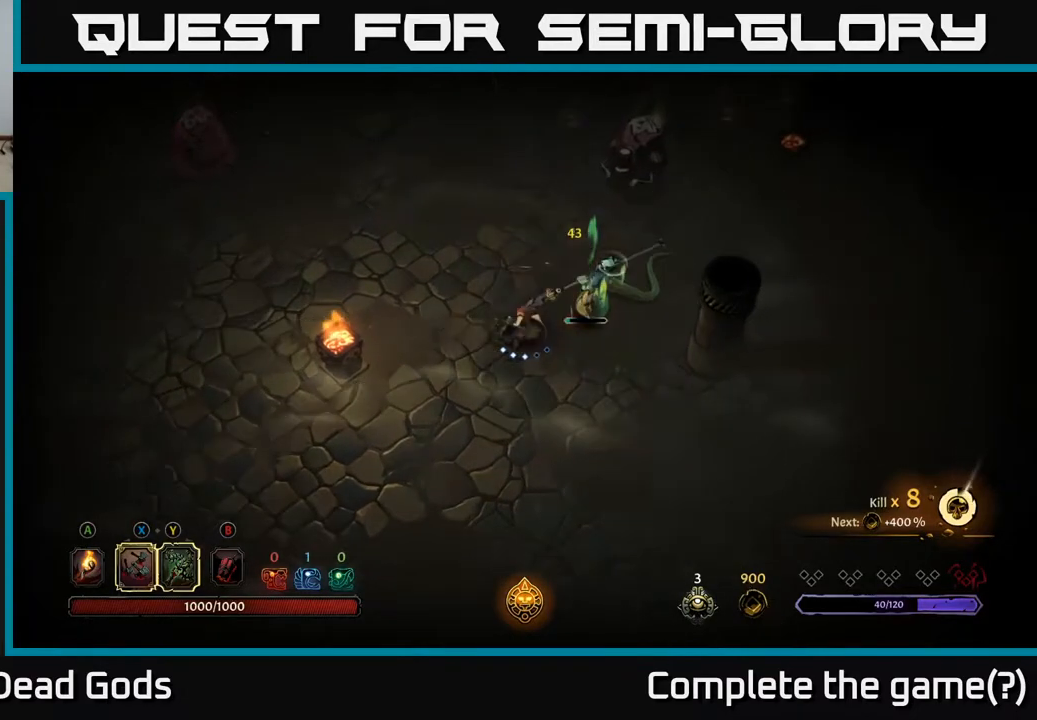
{"buttons": [], "left_stick": "down-left", "right_stick": "center", "events": [[83, "left_stick", "down-left"]]}
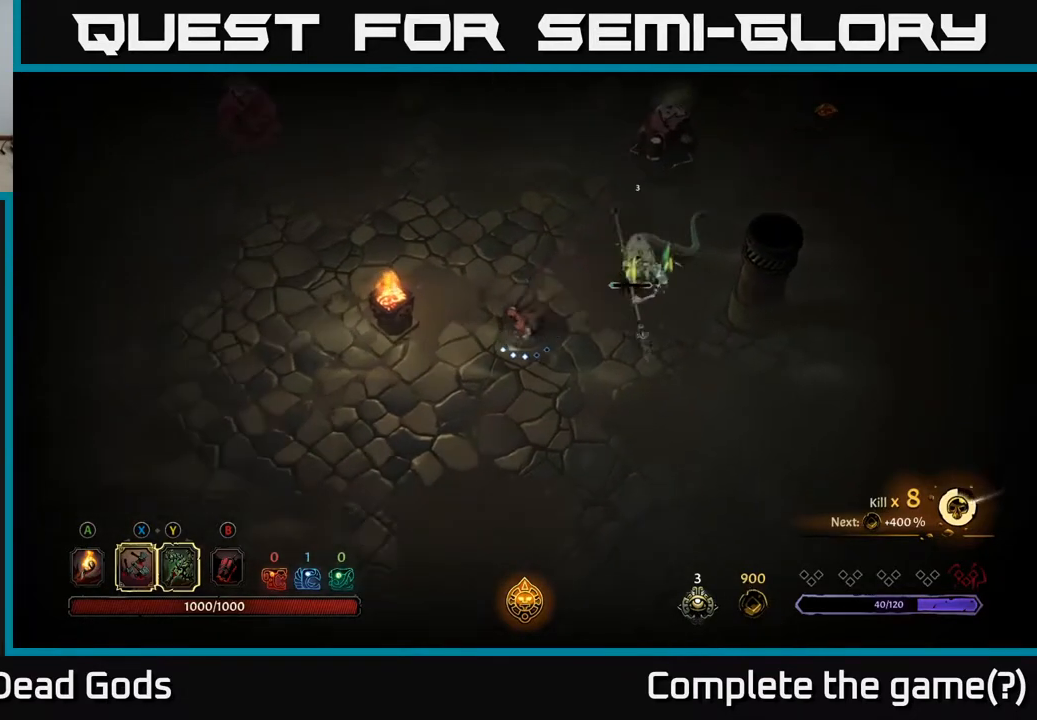
{"buttons": [], "left_stick": "right", "right_stick": "center", "events": [[33, "left_stick", "down"], [400, "left_stick", "right"], [417, "Y", "down"], [500, "Y", "up"]]}
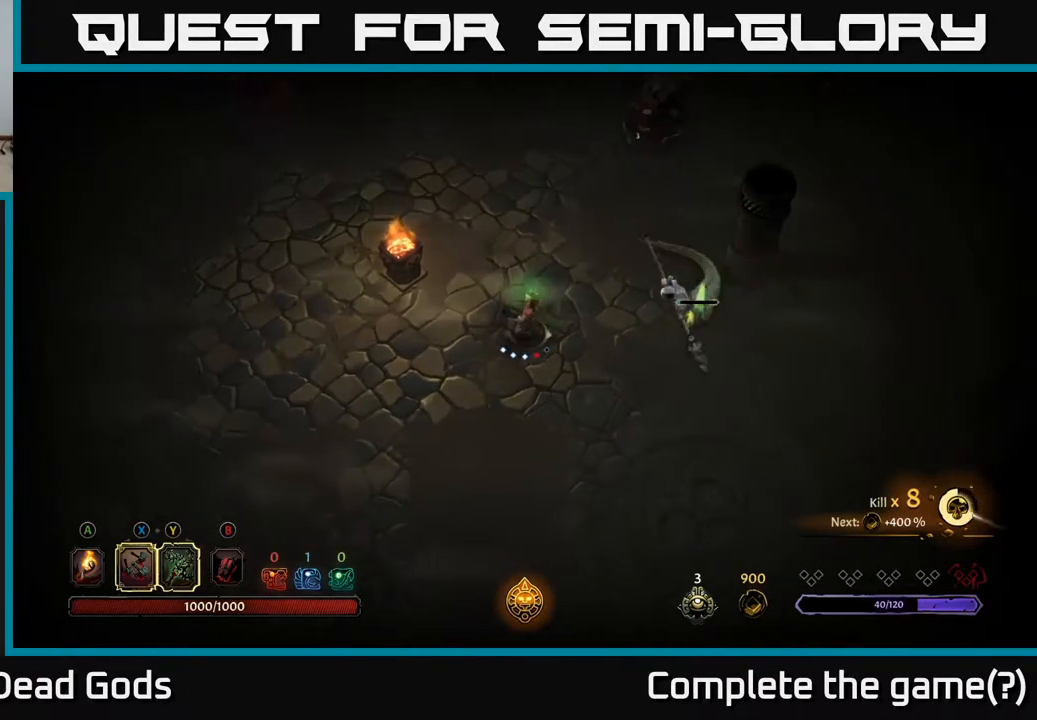
{"buttons": [], "left_stick": "right", "right_stick": "center", "events": []}
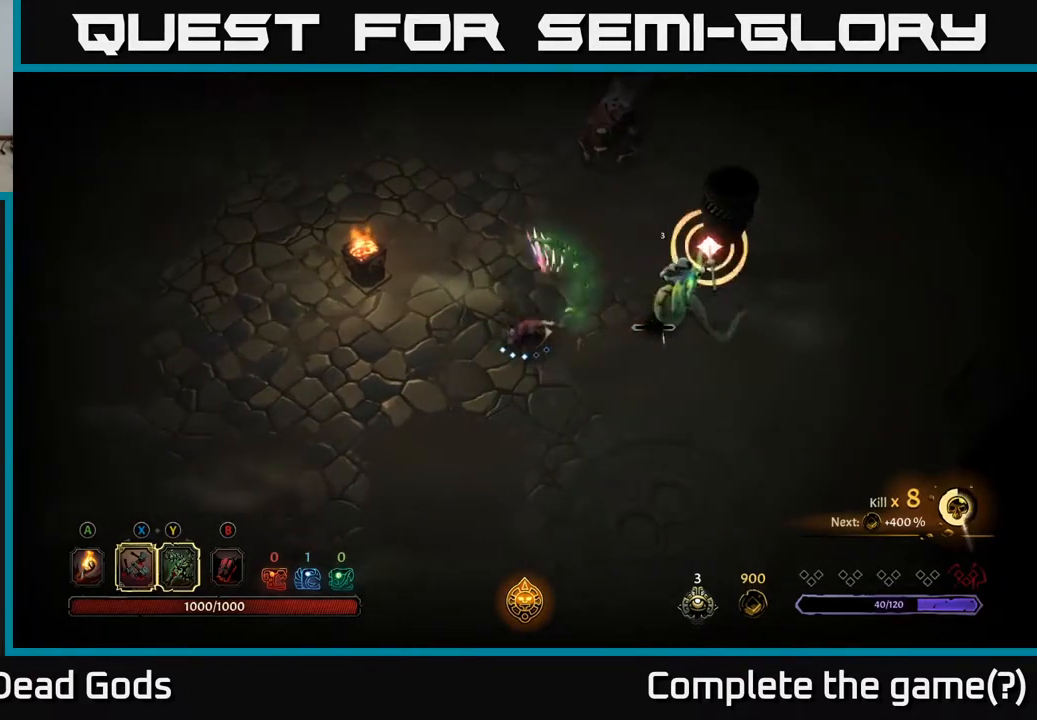
{"buttons": [], "left_stick": "center", "right_stick": "center", "events": [[217, "left_stick", "center"]]}
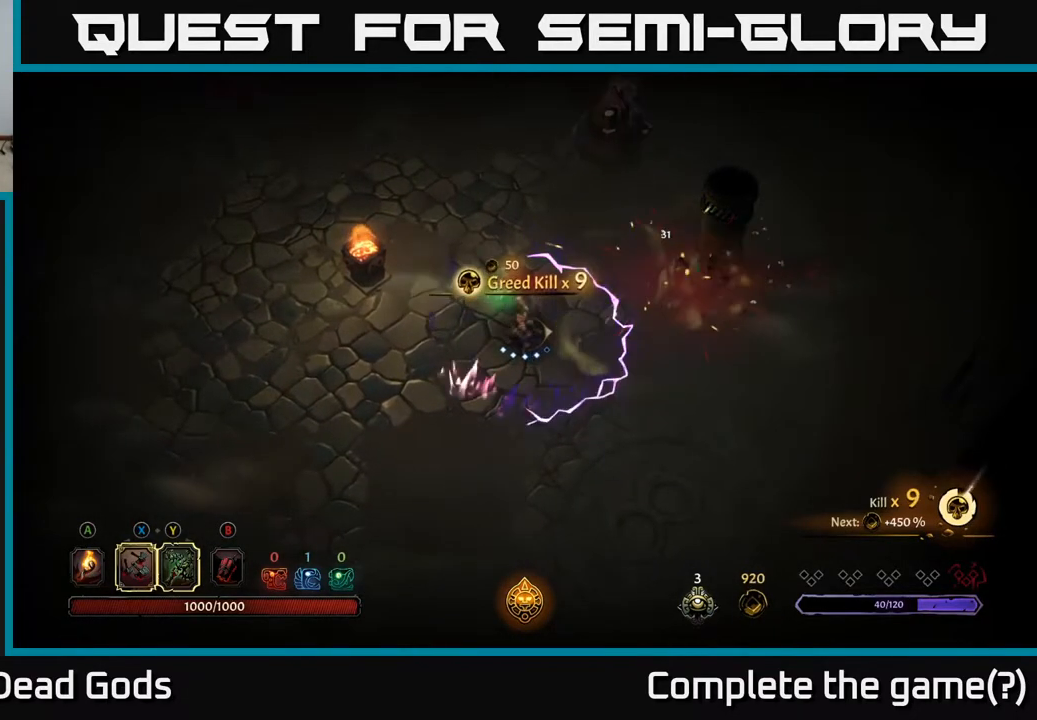
{"buttons": [], "left_stick": "right", "right_stick": "center", "events": [[167, "left_stick", "down"], [333, "left_stick", "right"]]}
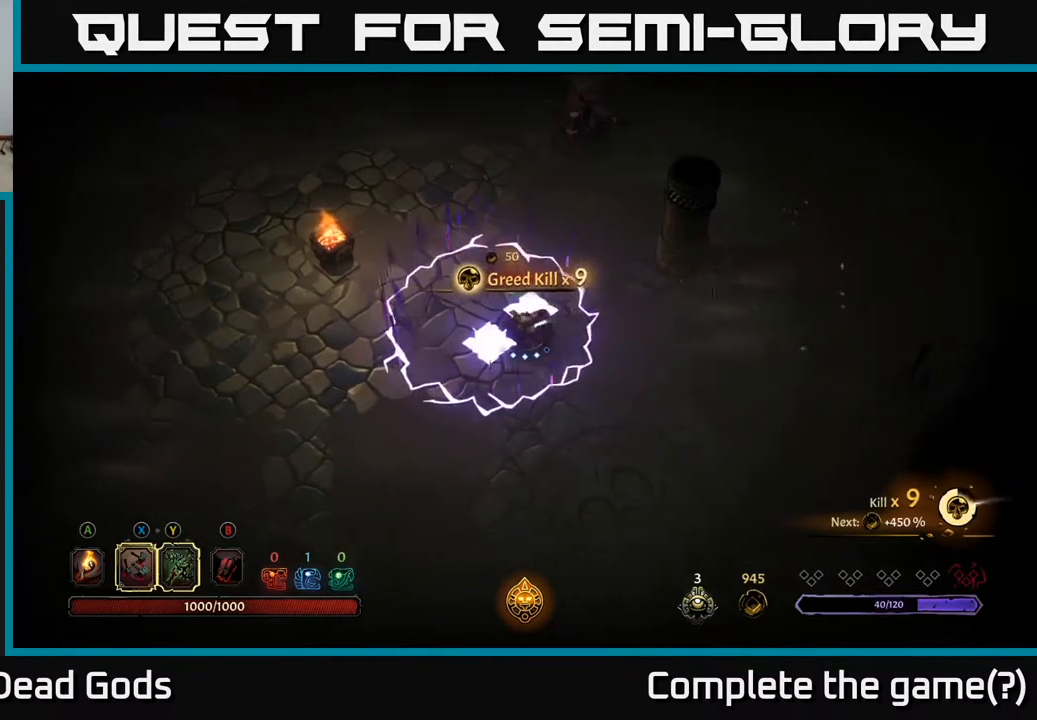
{"buttons": [], "left_stick": "left", "right_stick": "center", "events": [[67, "R2", "down"], [200, "R2", "up"], [217, "left_stick", "up-right"], [400, "left_stick", "up-left"], [450, "left_stick", "left"]]}
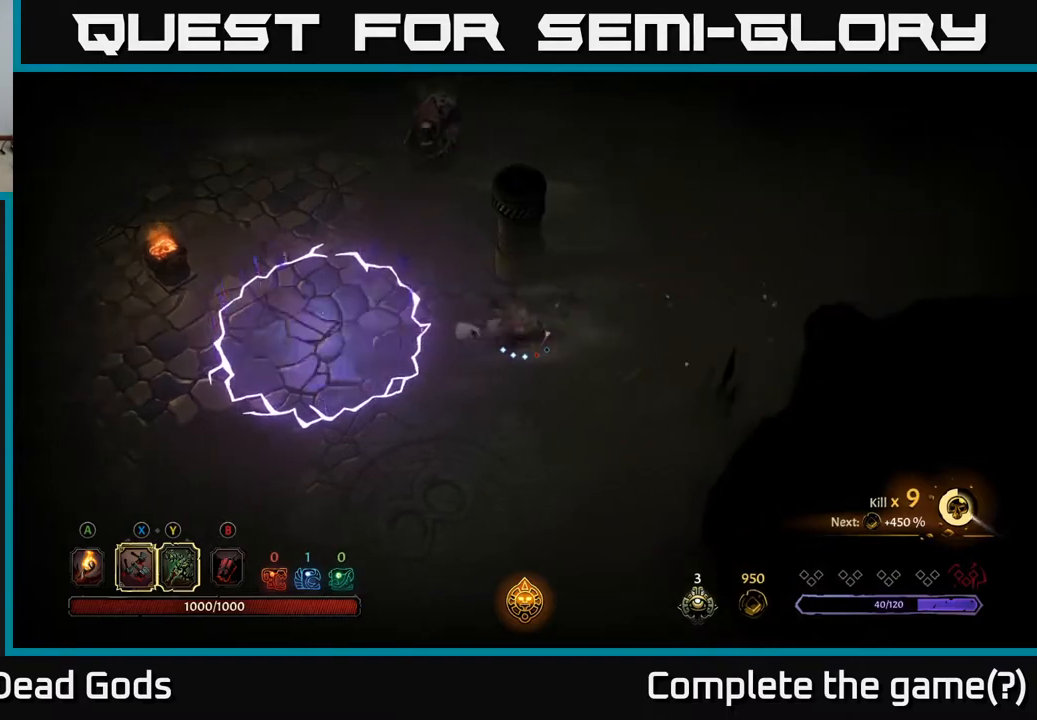
{"buttons": [], "left_stick": "up-left", "right_stick": "center", "events": [[483, "left_stick", "up-left"]]}
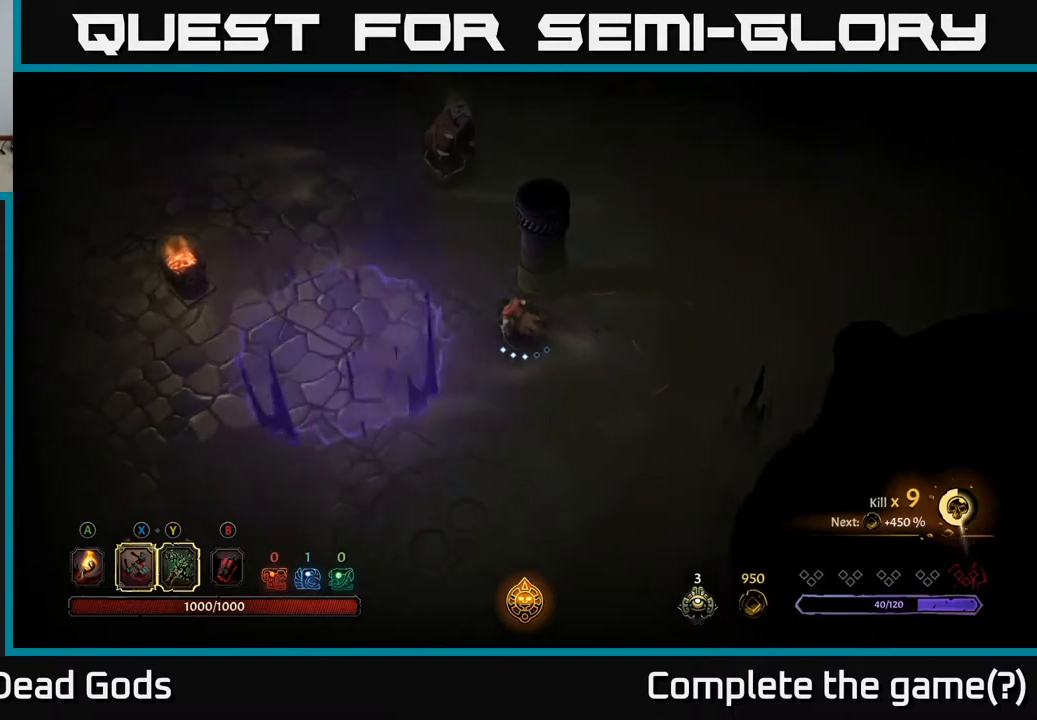
{"buttons": ["Y"], "left_stick": "up-left", "right_stick": "center", "events": [[433, "Y", "down"]]}
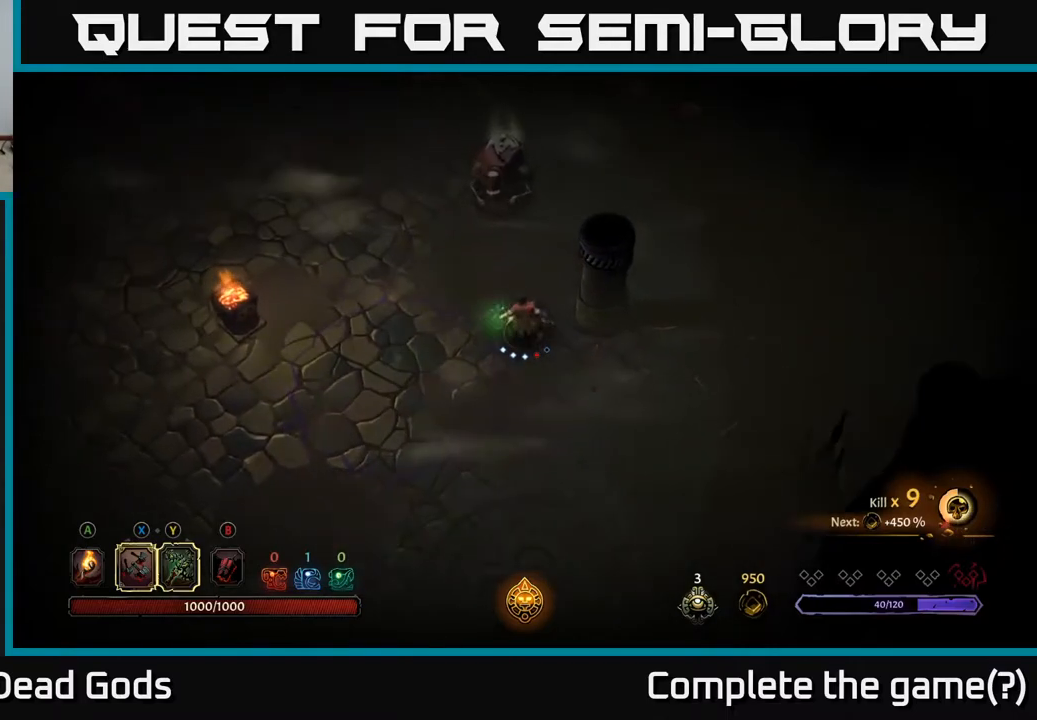
{"buttons": [], "left_stick": "up", "right_stick": "center", "events": [[67, "left_stick", "up"], [333, "Y", "up"]]}
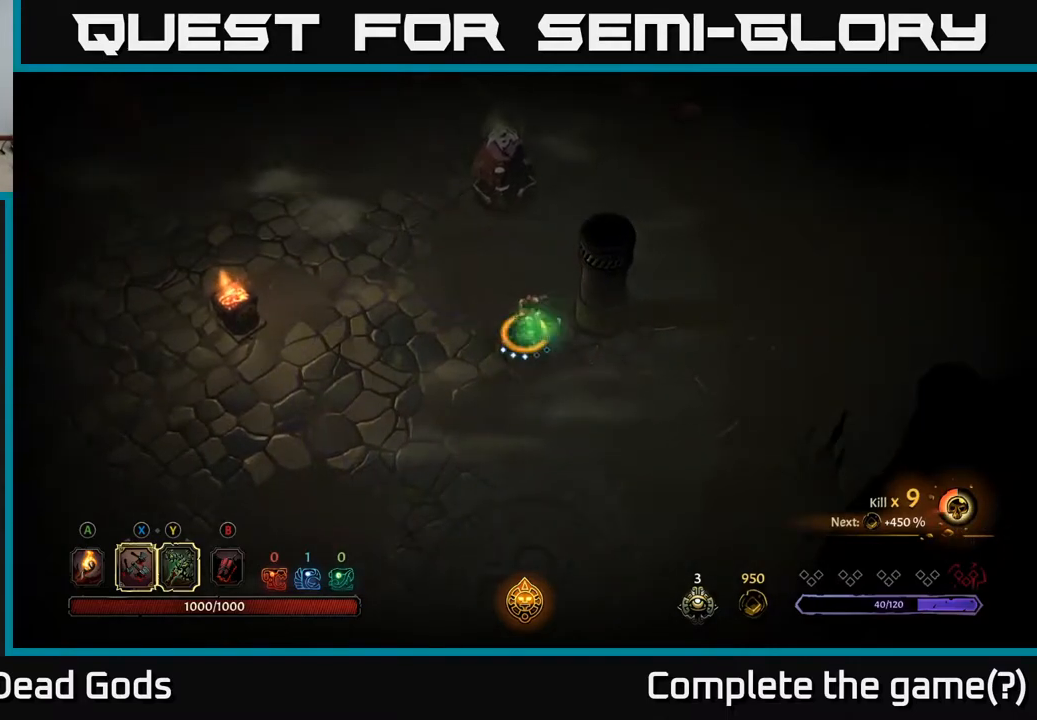
{"buttons": [], "left_stick": "up", "right_stick": "center", "events": []}
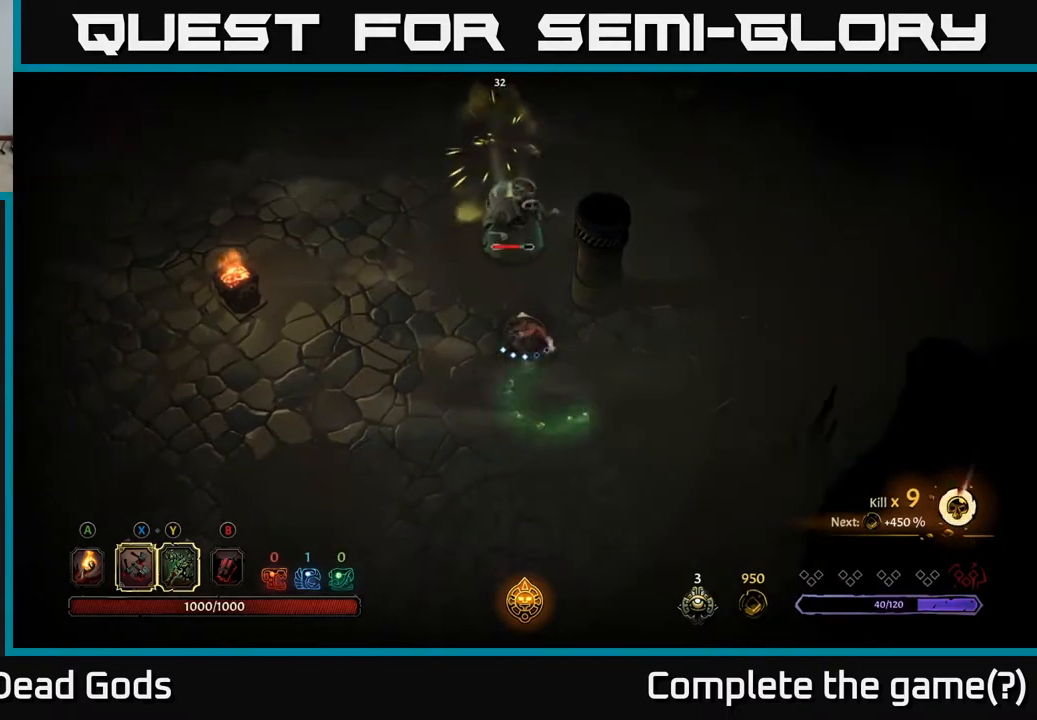
{"buttons": [], "left_stick": "up", "right_stick": "center", "events": [[133, "X", "down"], [300, "X", "up"]]}
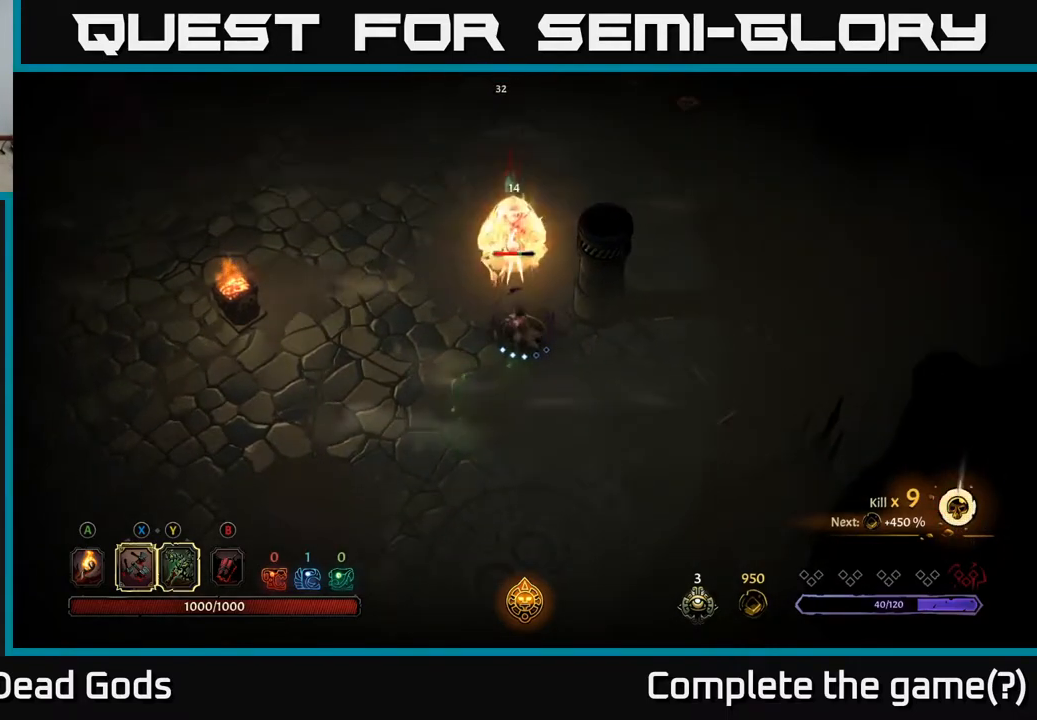
{"buttons": ["X"], "left_stick": "up", "right_stick": "center", "events": [[83, "X", "down"], [233, "X", "up"], [400, "X", "down"]]}
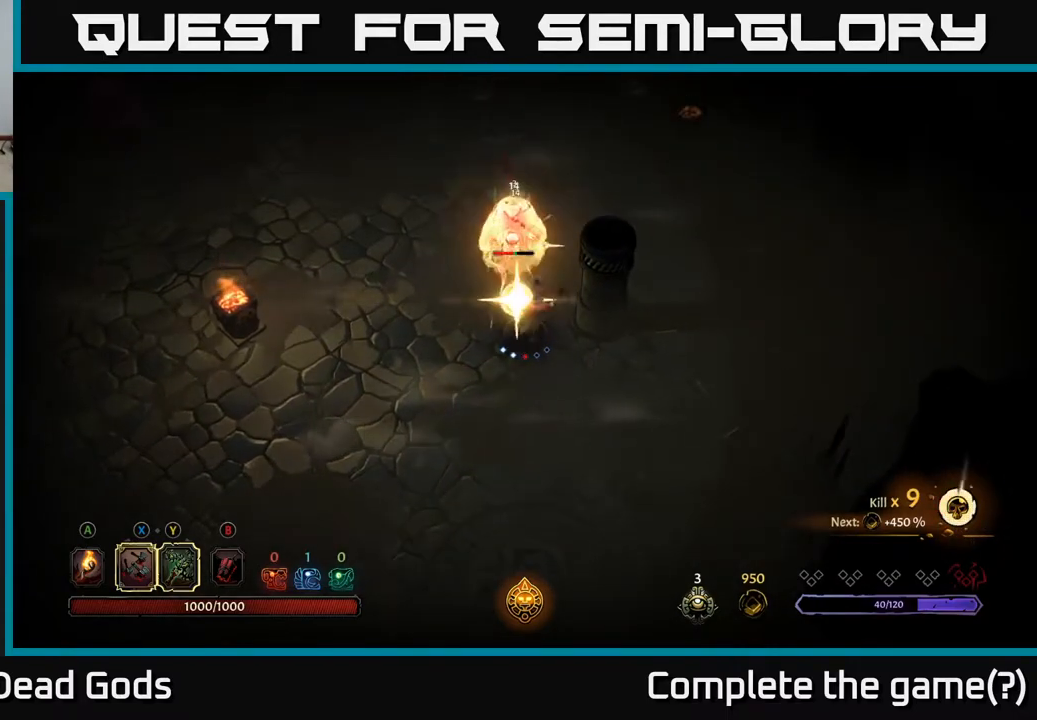
{"buttons": [], "left_stick": "center", "right_stick": "center", "events": [[67, "X", "up"], [233, "left_stick", "center"]]}
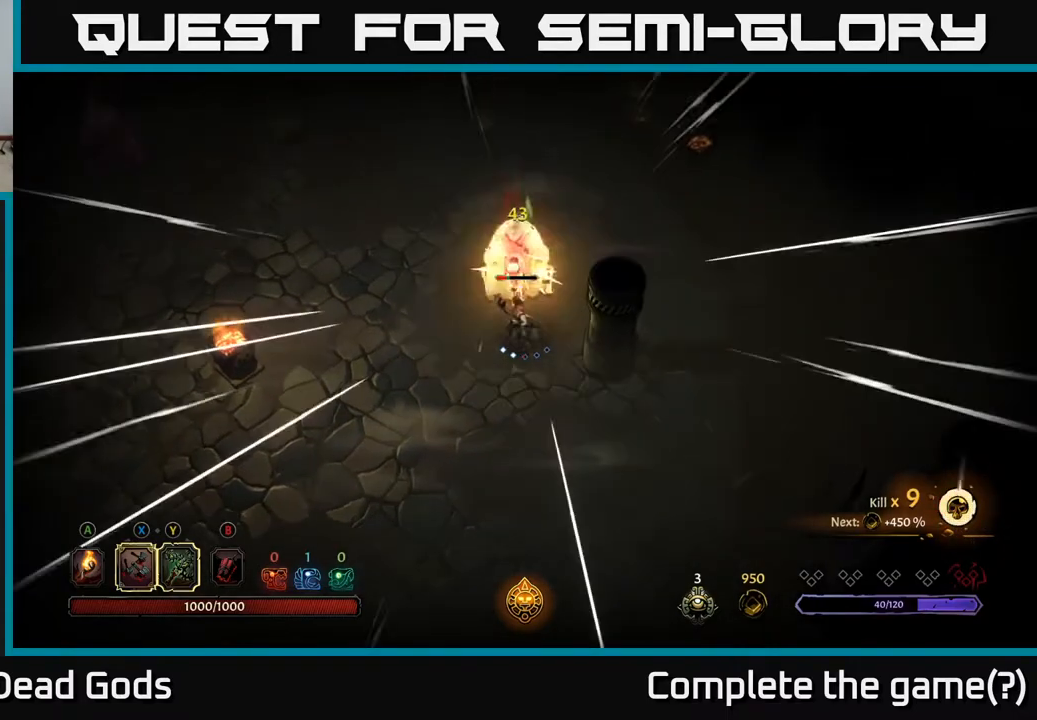
{"buttons": [], "left_stick": "left", "right_stick": "center", "events": [[200, "left_stick", "left"]]}
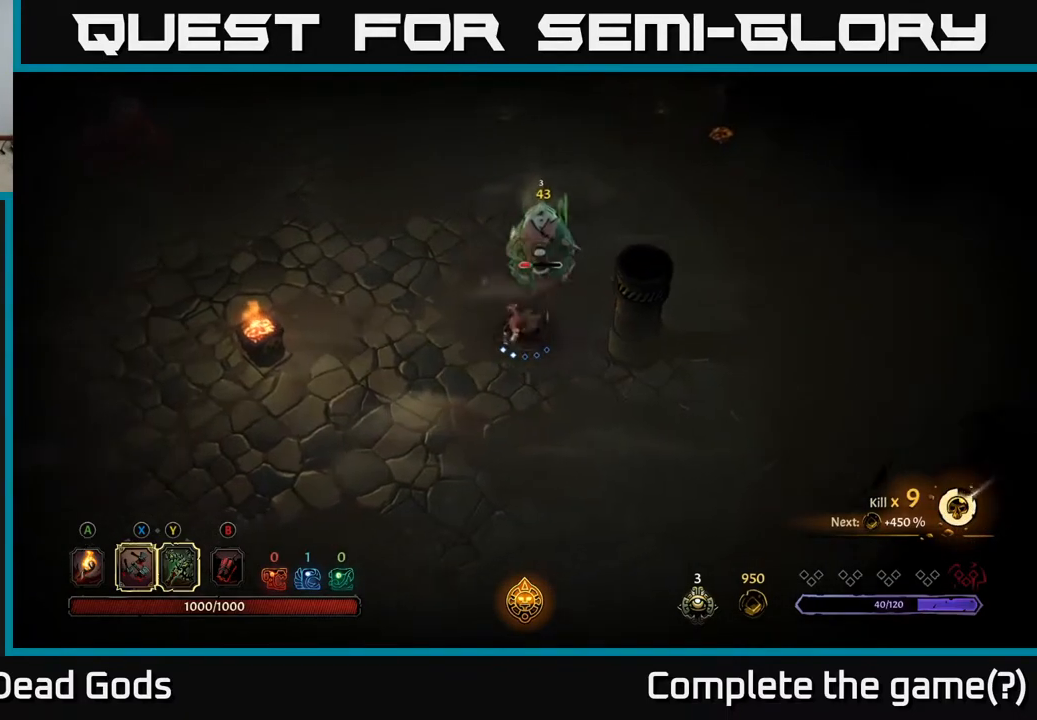
{"buttons": [], "left_stick": "left", "right_stick": "center", "events": []}
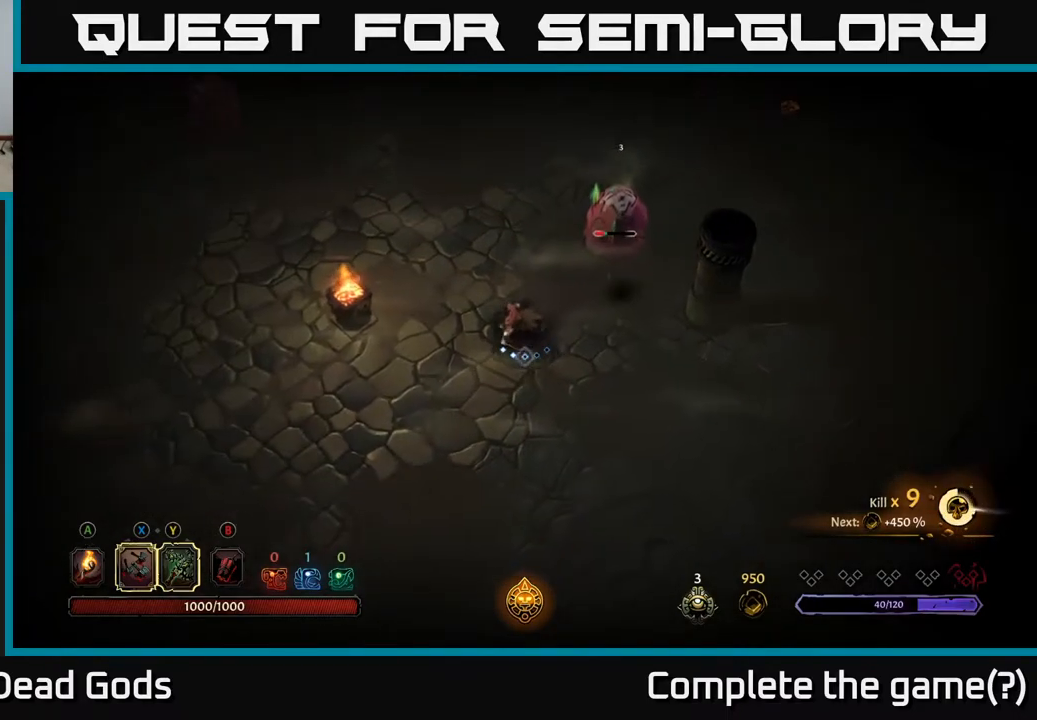
{"buttons": [], "left_stick": "left", "right_stick": "center", "events": []}
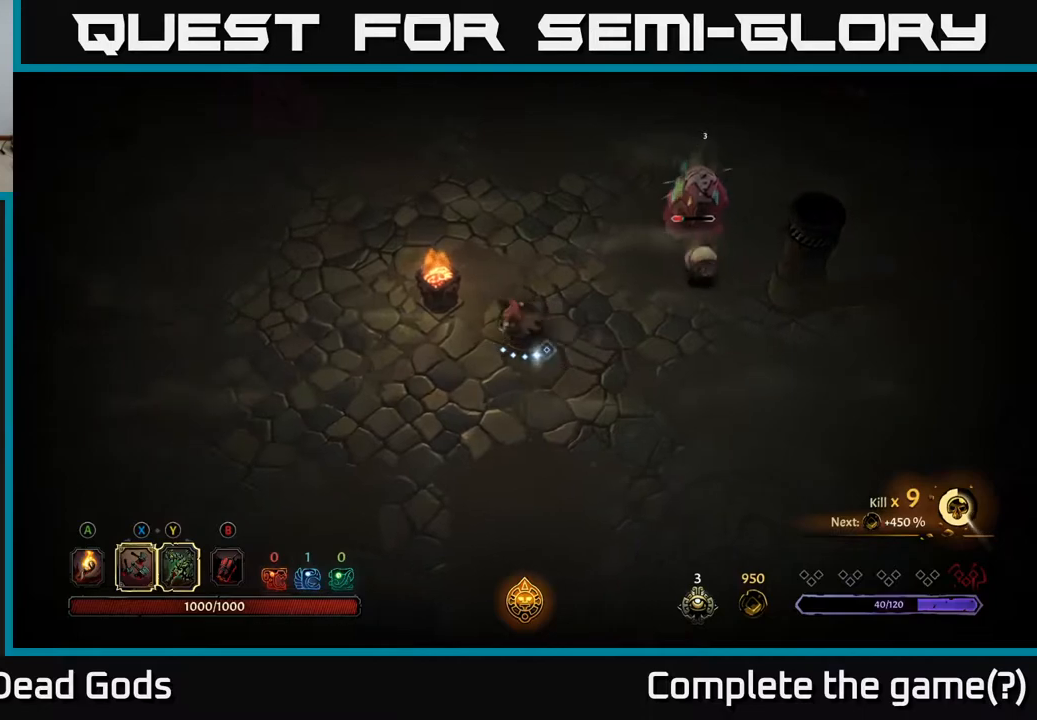
{"buttons": ["Y"], "left_stick": "right", "right_stick": "center", "events": [[117, "left_stick", "up"], [183, "Y", "down"], [200, "left_stick", "right"]]}
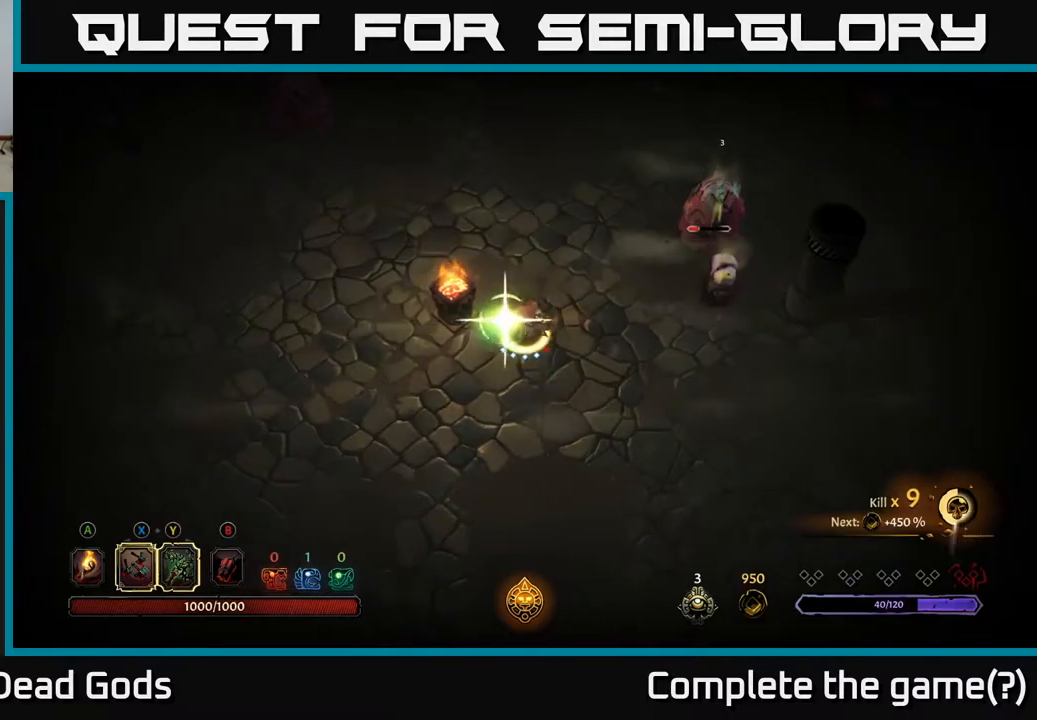
{"buttons": [], "left_stick": "center", "right_stick": "center", "events": [[83, "Y", "up"], [500, "left_stick", "center"]]}
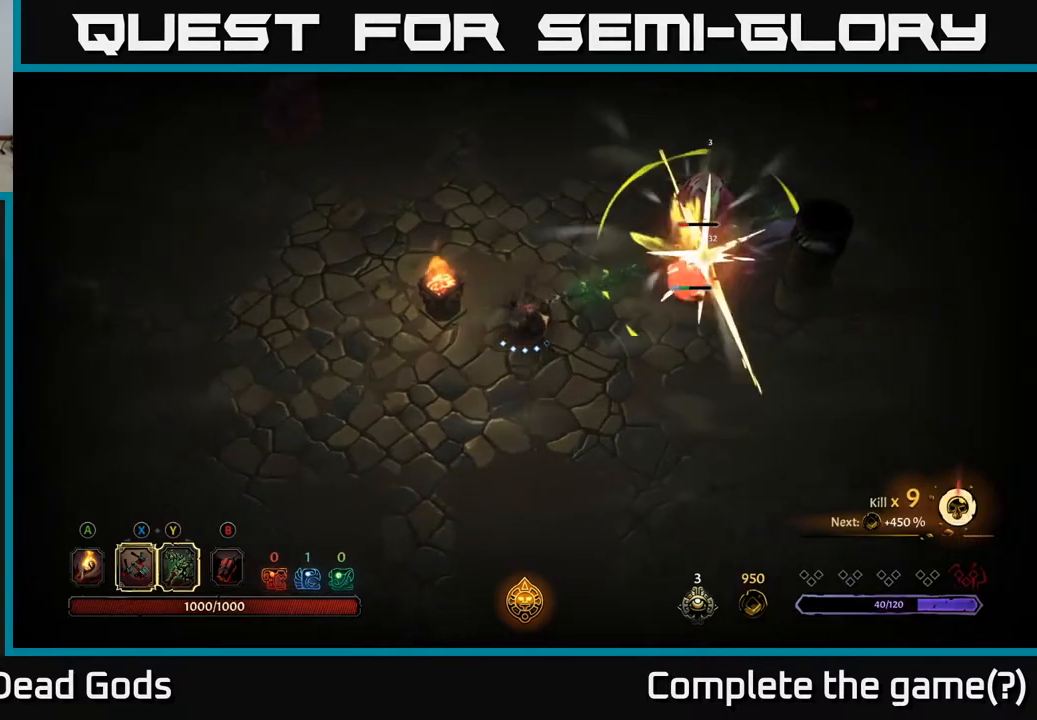
{"buttons": [], "left_stick": "right", "right_stick": "center", "events": [[200, "left_stick", "right"], [283, "X", "down"], [417, "X", "up"]]}
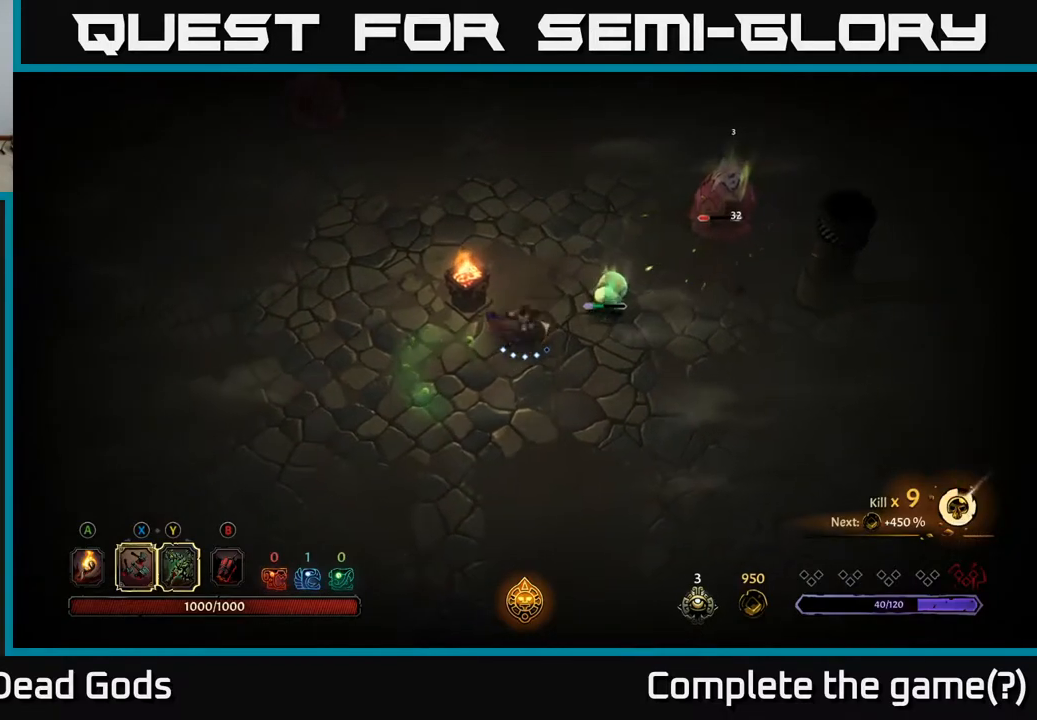
{"buttons": [], "left_stick": "up-right", "right_stick": "center", "events": [[67, "left_stick", "up-right"], [167, "X", "down"], [333, "X", "up"]]}
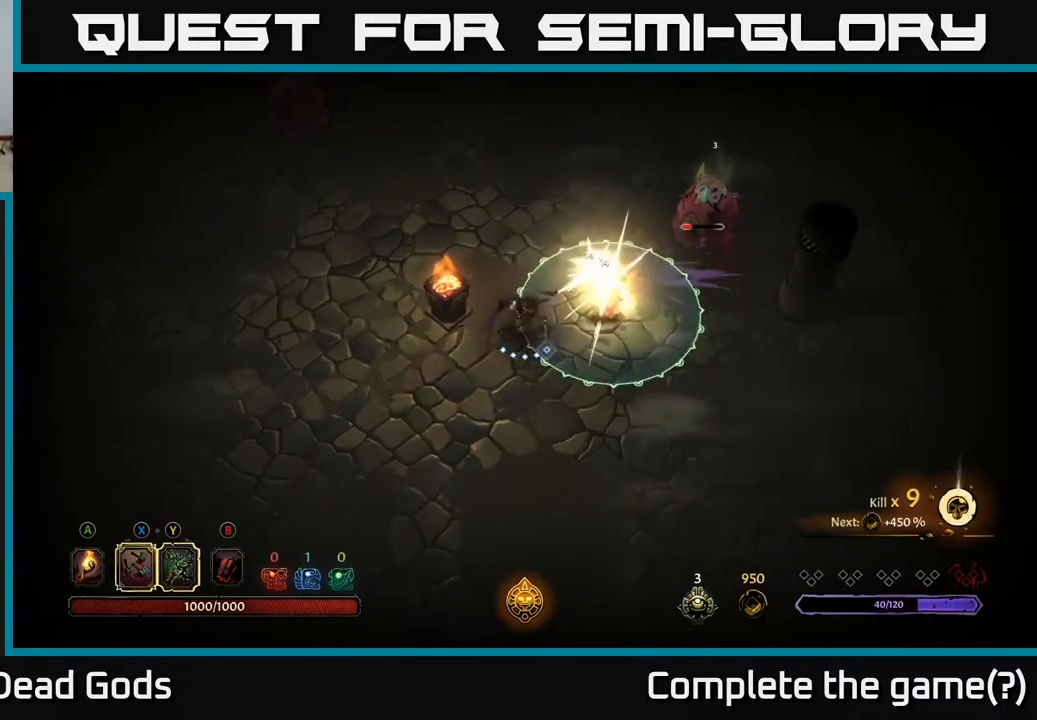
{"buttons": [], "left_stick": "center", "right_stick": "center", "events": [[33, "X", "down"], [50, "left_stick", "center"], [167, "X", "up"]]}
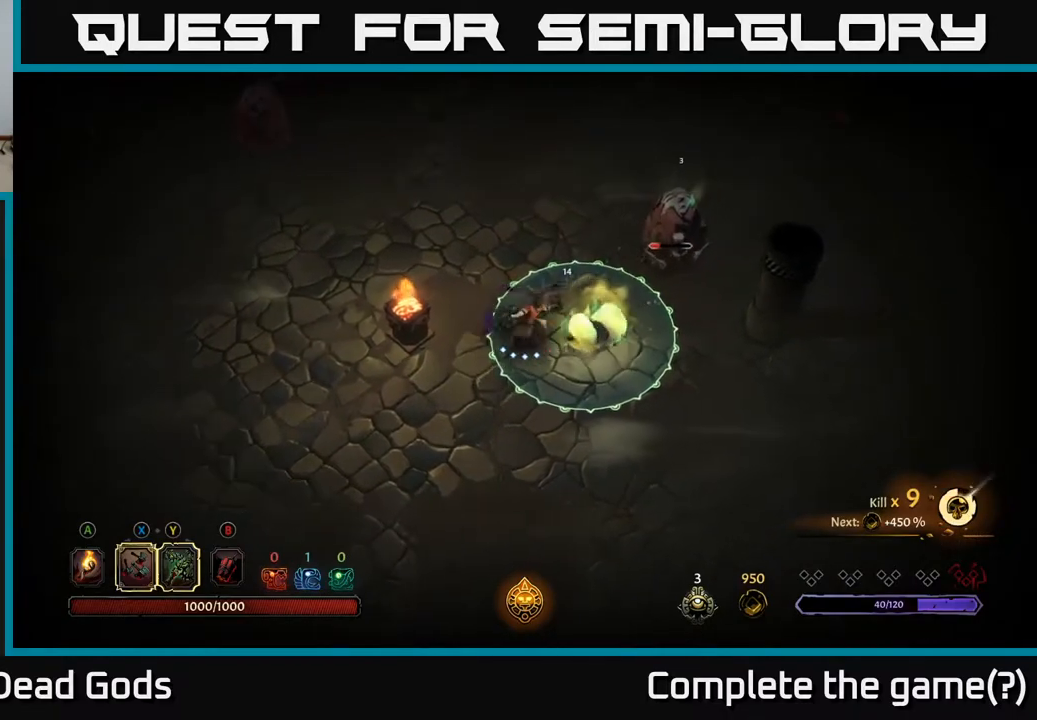
{"buttons": [], "left_stick": "down-left", "right_stick": "center", "events": [[17, "left_stick", "down-left"], [150, "R2", "down"], [283, "R2", "up"], [383, "R2", "down"], [417, "R2", "up"]]}
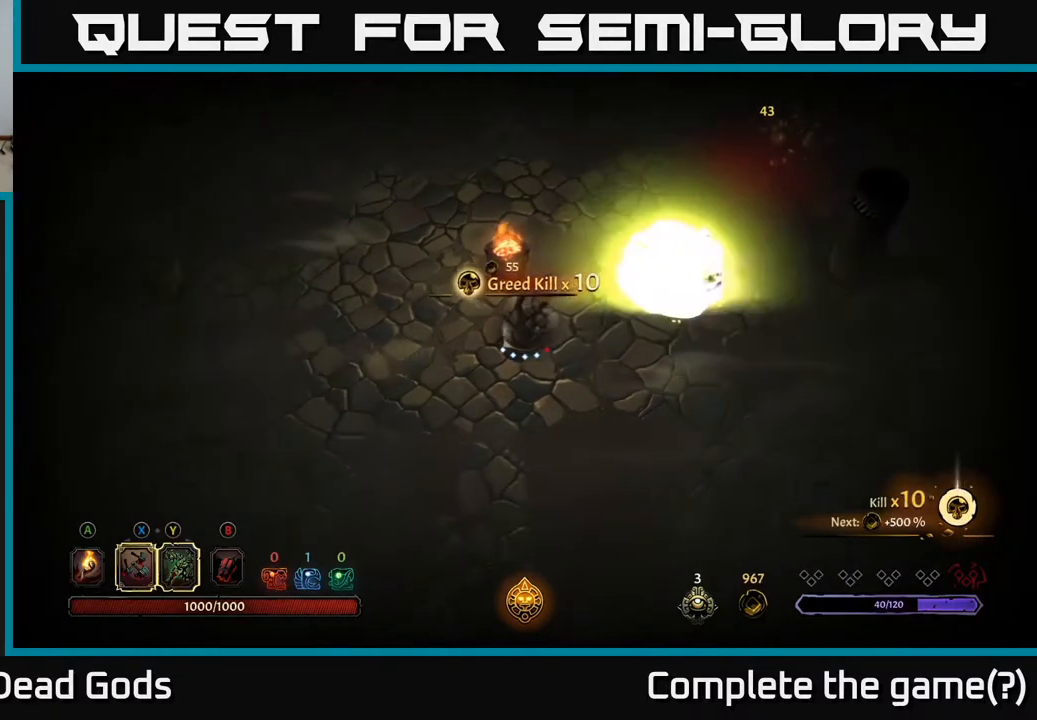
{"buttons": [], "left_stick": "right", "right_stick": "center", "events": [[200, "left_stick", "center"], [350, "left_stick", "right"]]}
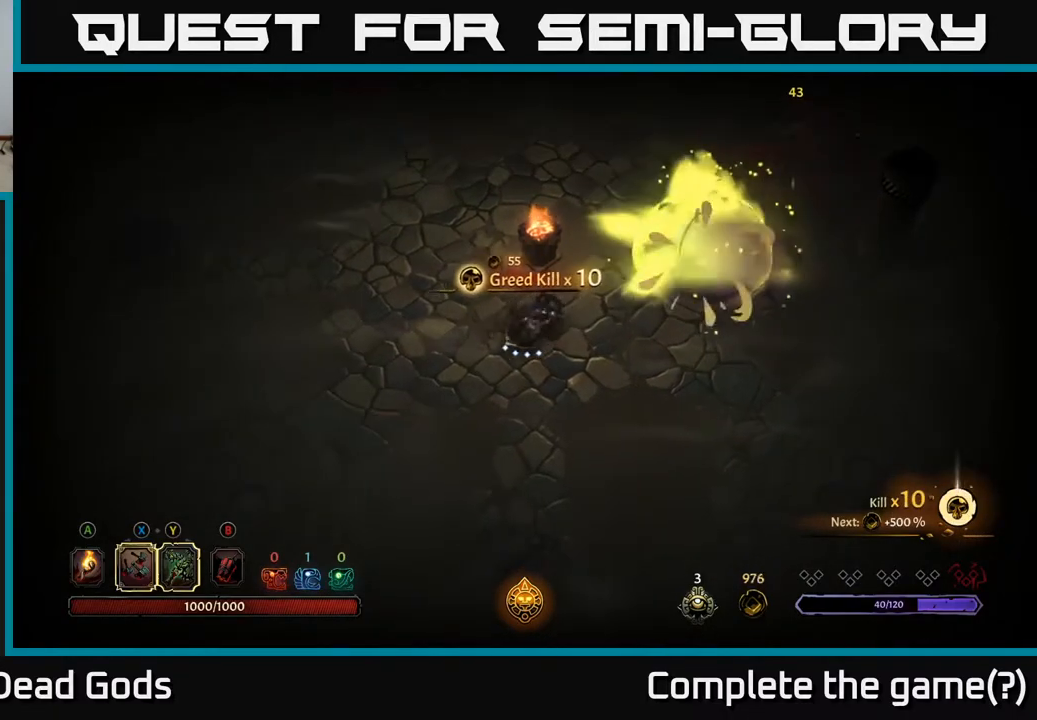
{"buttons": [], "left_stick": "up-right", "right_stick": "center", "events": [[167, "left_stick", "up-right"]]}
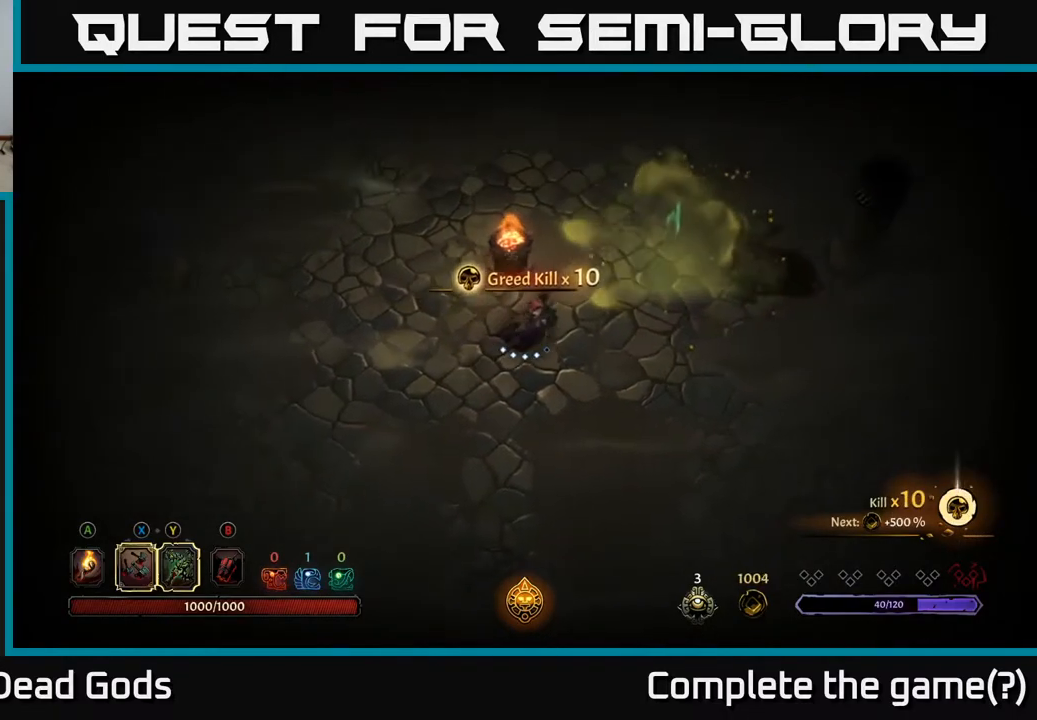
{"buttons": [], "left_stick": "up-right", "right_stick": "center", "events": []}
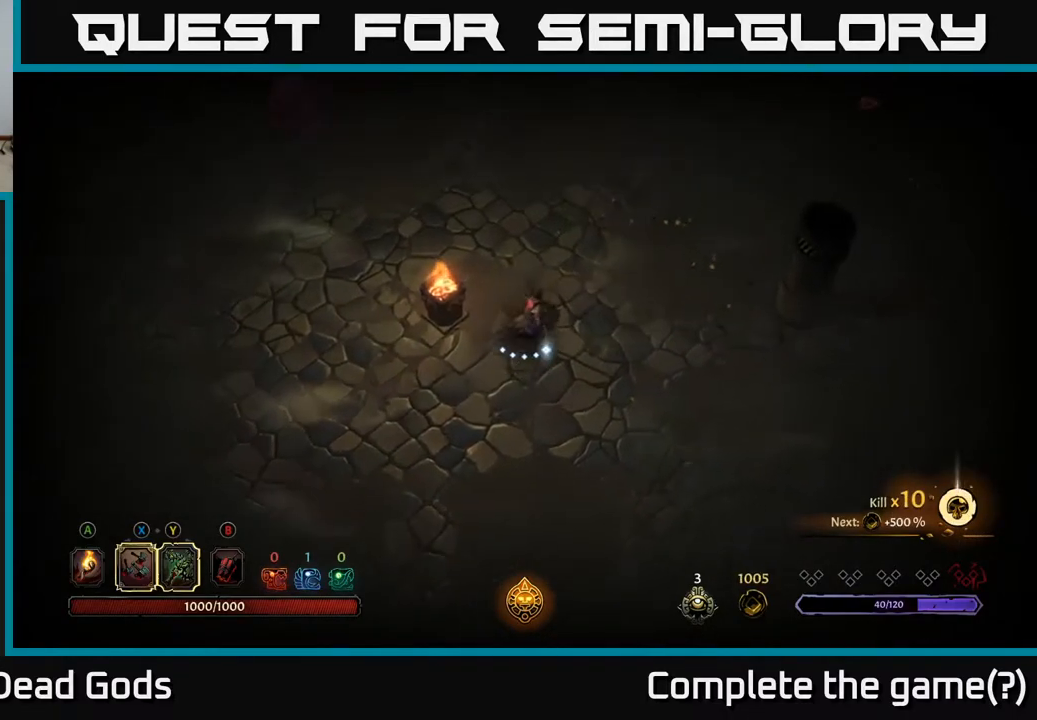
{"buttons": [], "left_stick": "up-right", "right_stick": "center", "events": [[233, "A", "down"], [300, "A", "up"]]}
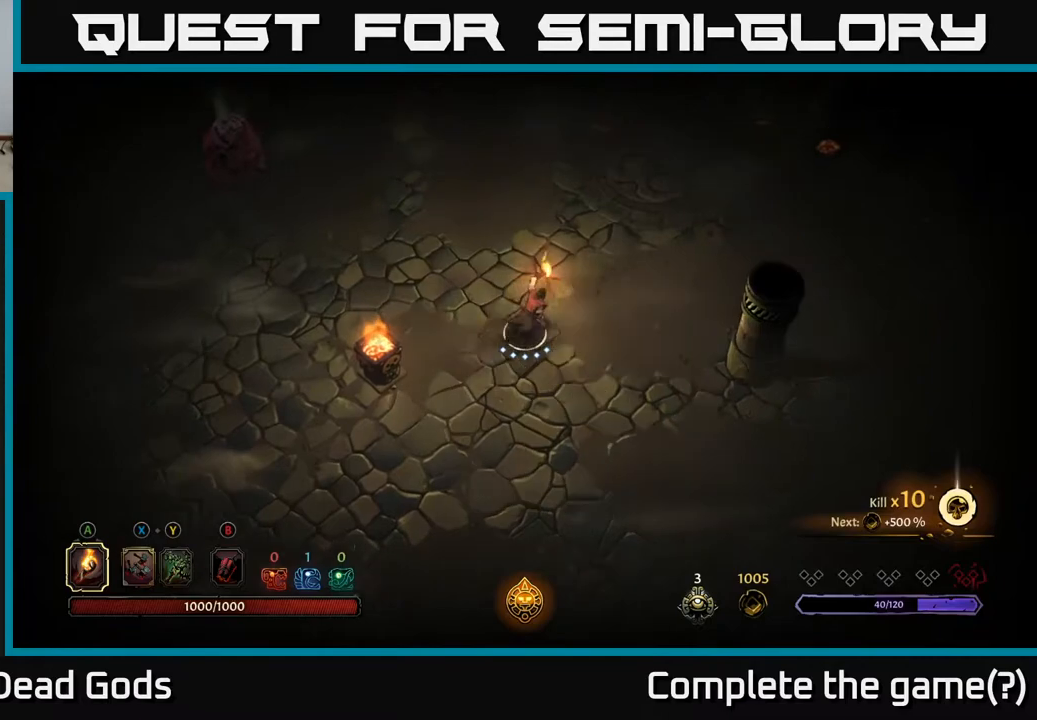
{"buttons": [], "left_stick": "up-right", "right_stick": "center", "events": []}